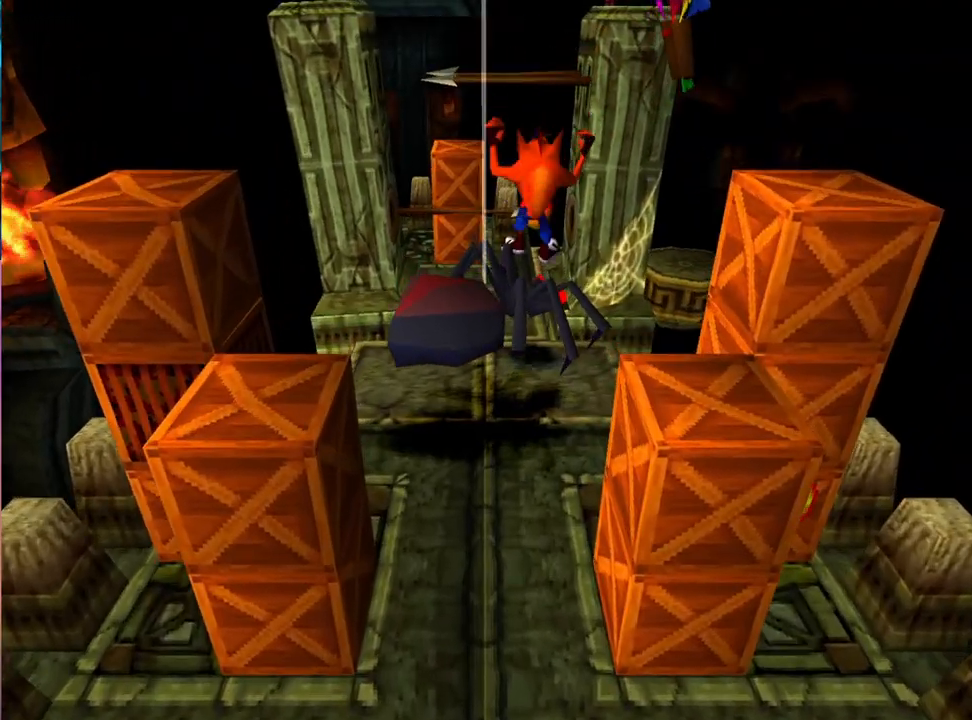
Gameplay with a controller (PlayStation layout); each line is a JSON object with the inputs held at the frame after it. "events" lists button and stick changes between this image and that frame as [ms after this image, input, new state], when the widget could be followed in between. Not read: left_stick right_stick.
{"buttons": ["DPAD_DOWN"], "events": [[200, "DPAD_DOWN", "up"], [300, "SQUARE", "down"], [333, "CROSS", "up"], [367, "DPAD_DOWN", "down"], [433, "SQUARE", "up"]]}
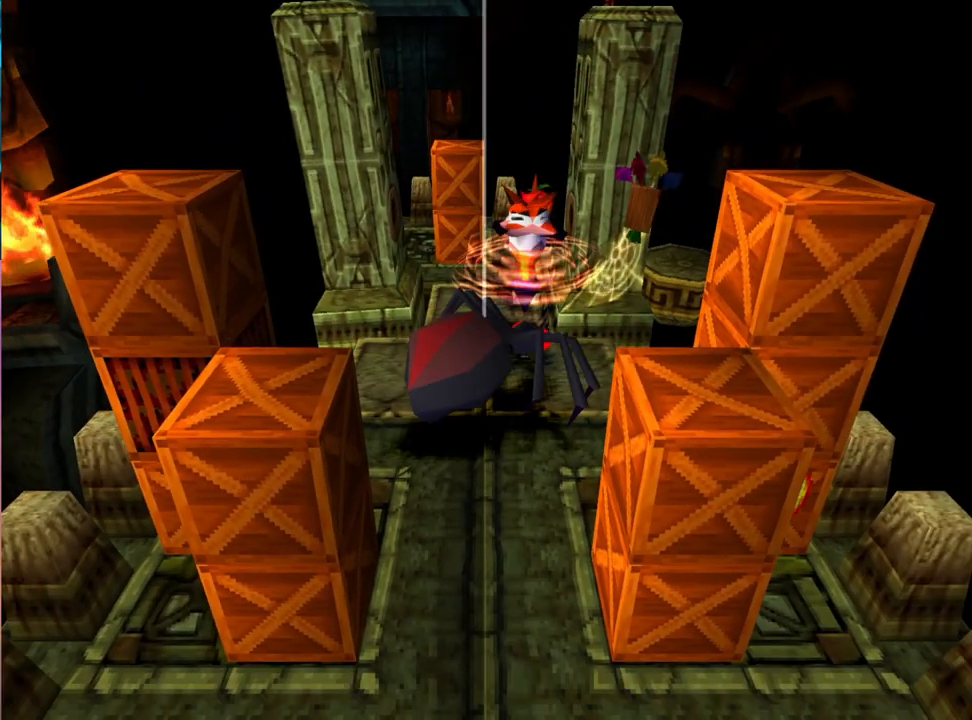
{"buttons": ["DPAD_DOWN"], "events": []}
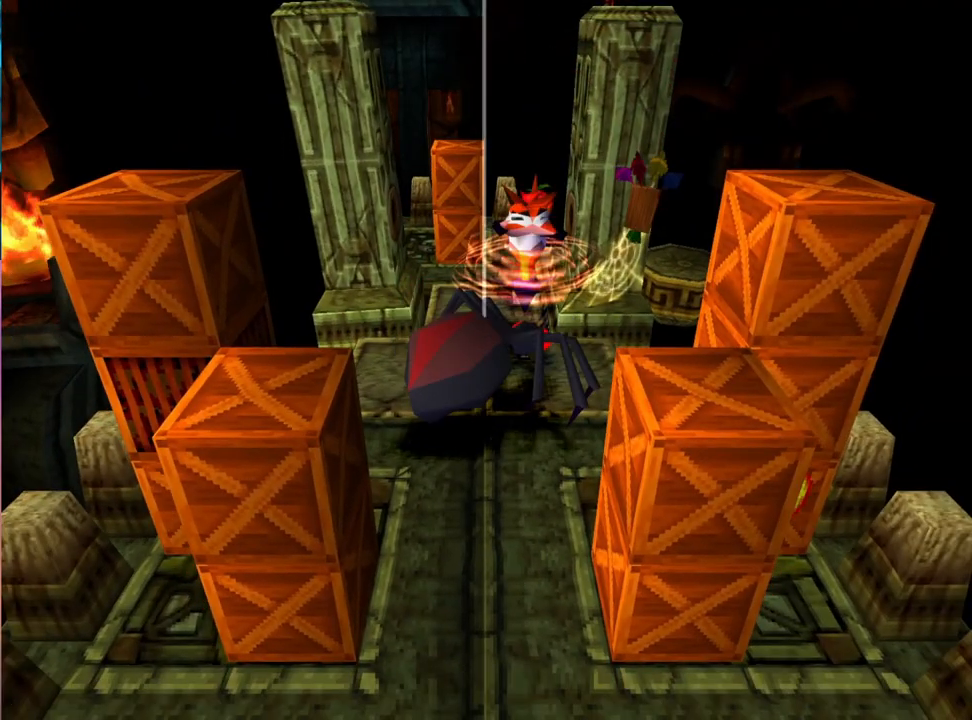
{"buttons": ["DPAD_DOWN"], "events": []}
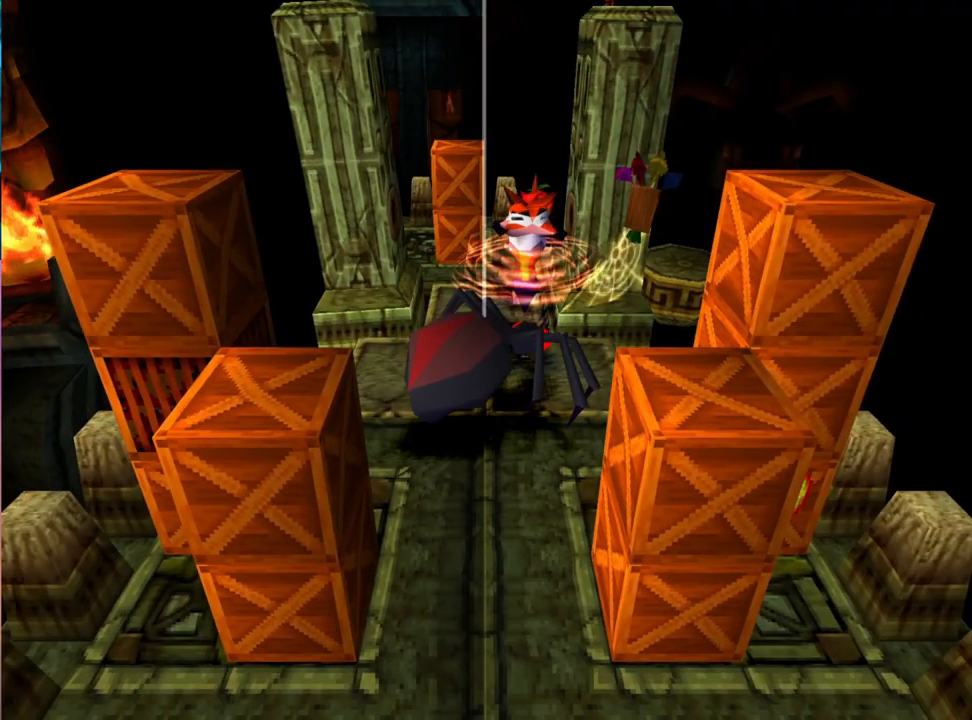
{"buttons": ["DPAD_DOWN"], "events": []}
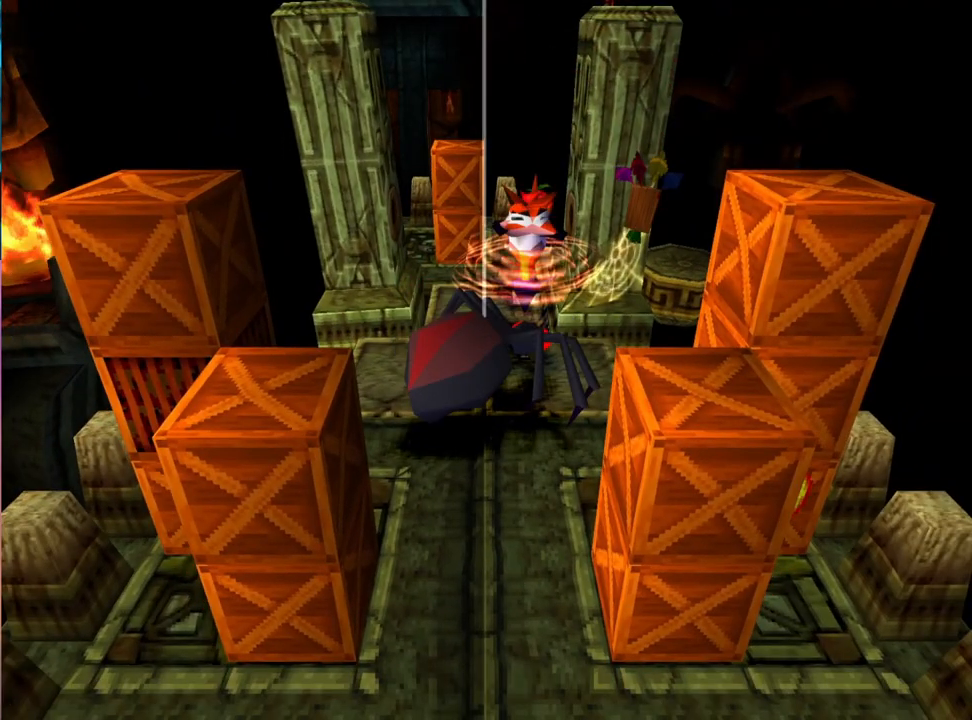
{"buttons": ["DPAD_DOWN"], "events": []}
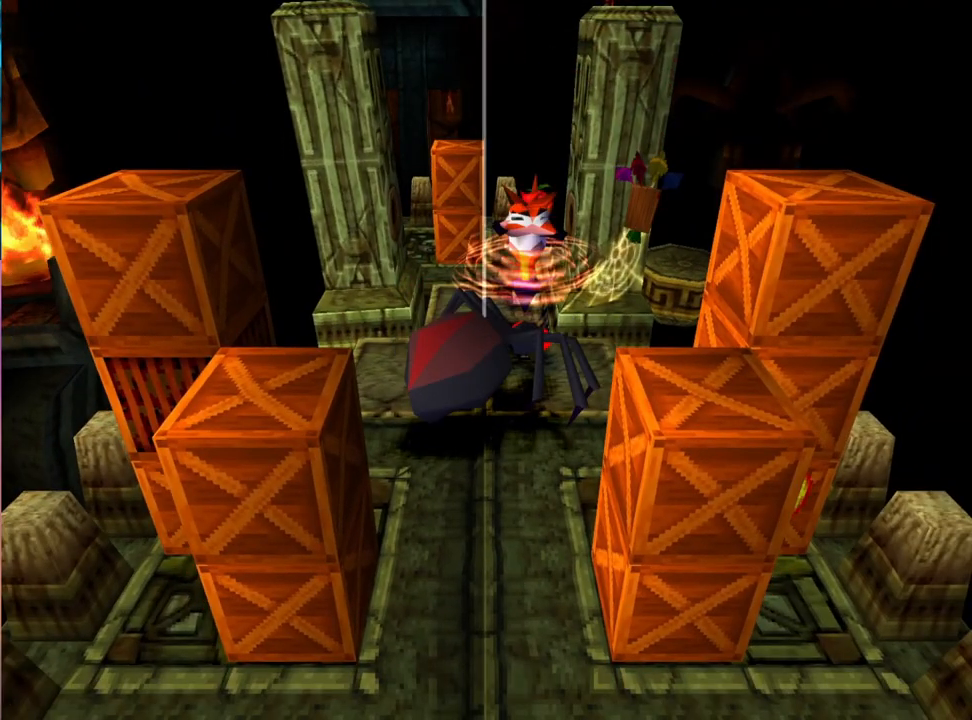
{"buttons": ["CROSS"], "events": [[433, "DPAD_DOWN", "up"], [500, "CROSS", "down"]]}
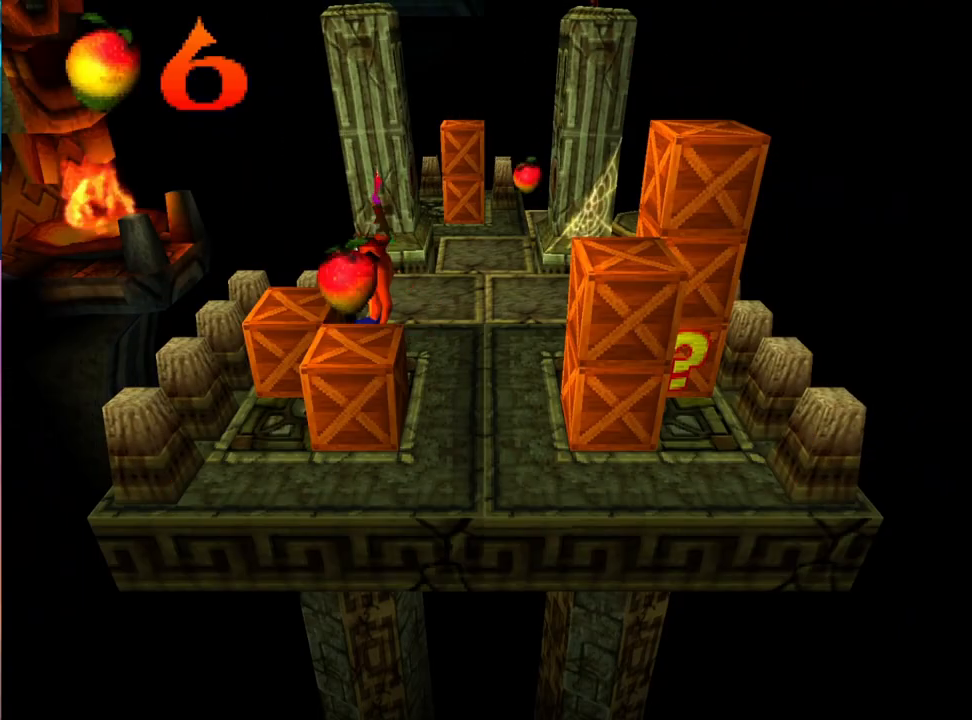
{"buttons": [], "events": [[100, "CROSS", "up"], [100, "DPAD_DOWN", "down"], [267, "DPAD_DOWN", "up"]]}
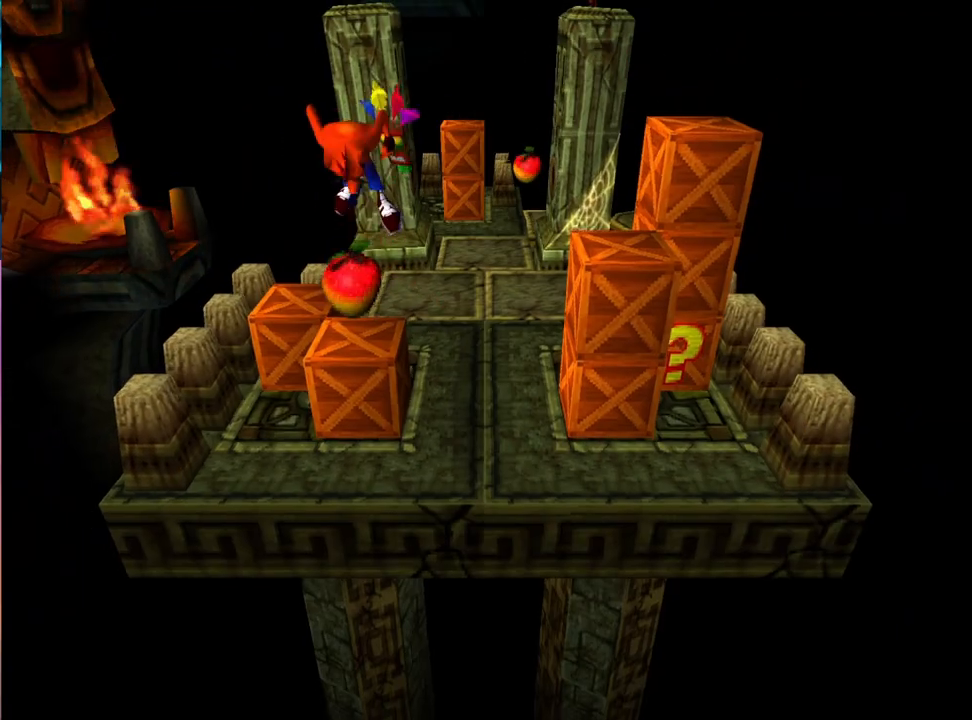
{"buttons": [], "events": []}
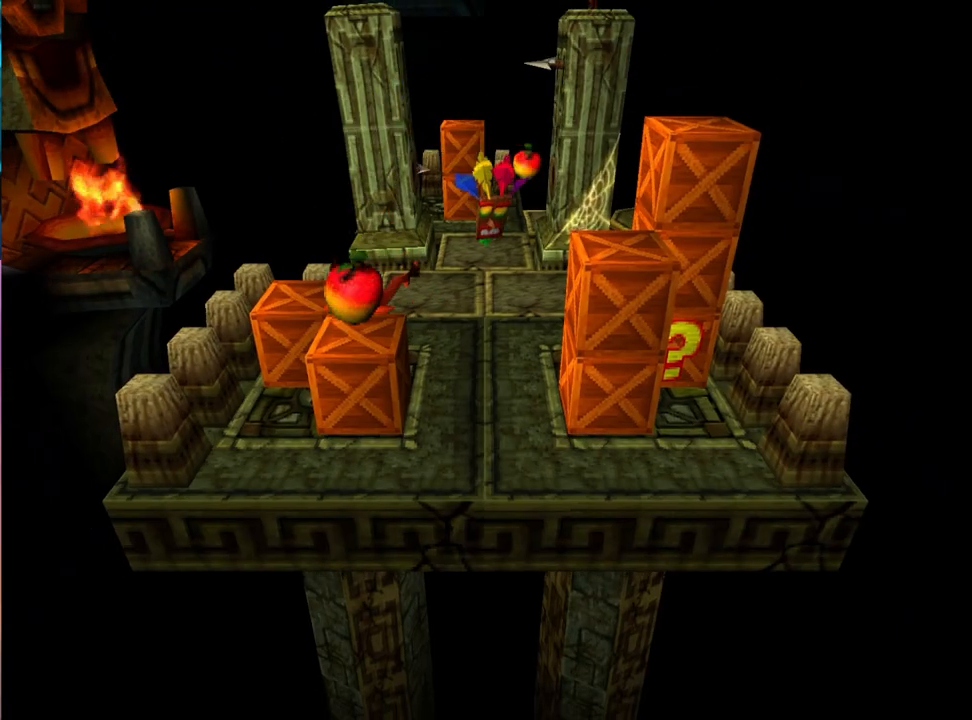
{"buttons": [], "events": [[67, "CROSS", "down"], [100, "DPAD_DOWN", "down"], [200, "CROSS", "up"], [233, "DPAD_DOWN", "up"]]}
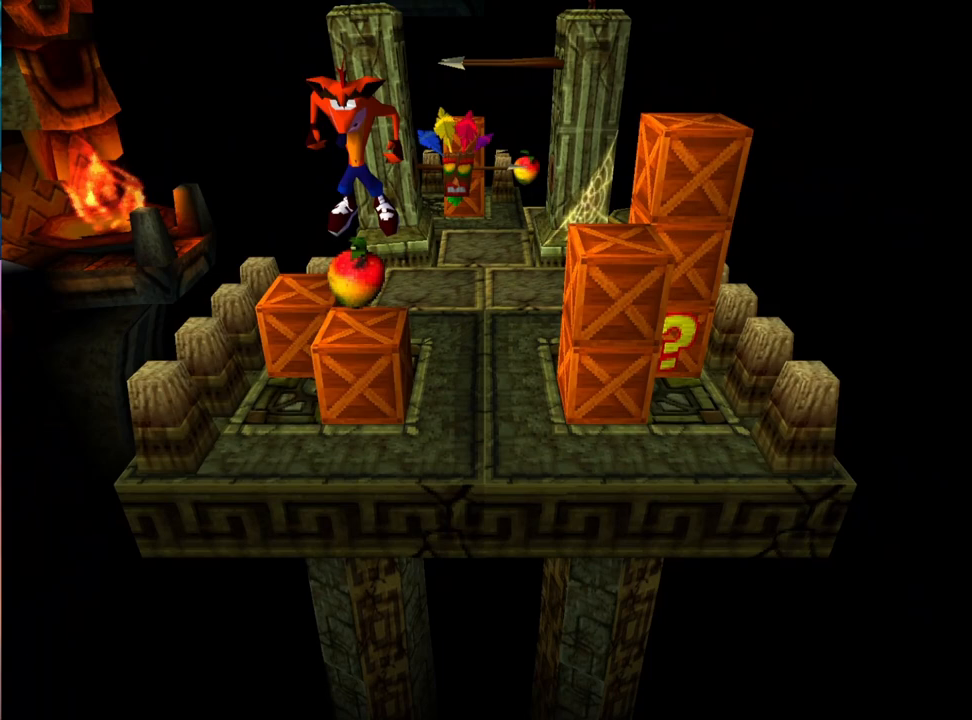
{"buttons": [], "events": [[300, "DPAD_LEFT", "down"], [467, "DPAD_LEFT", "up"]]}
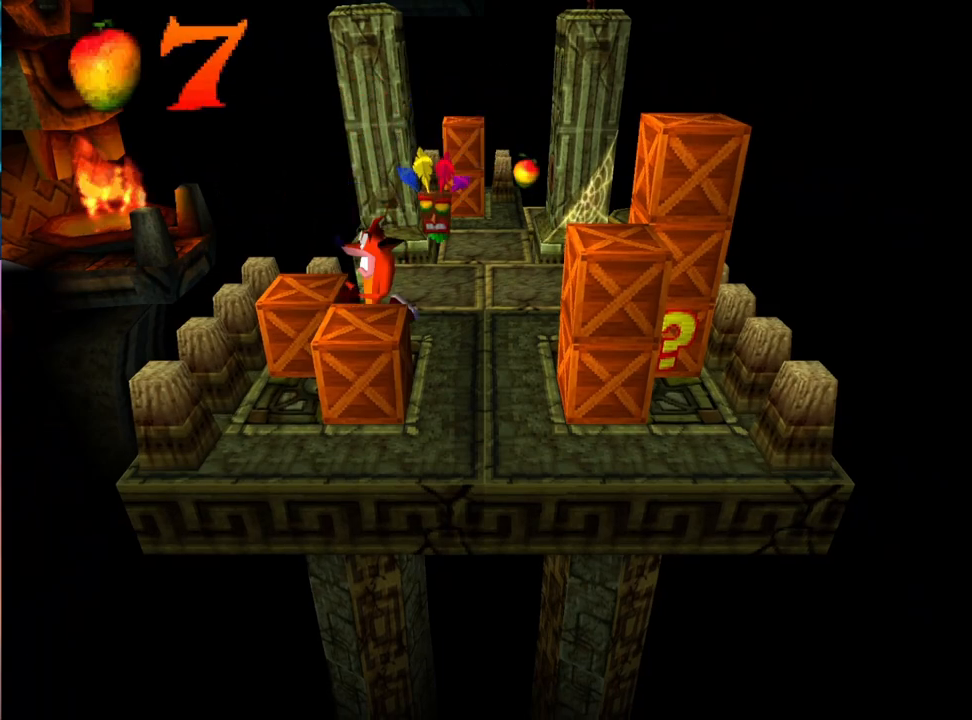
{"buttons": [], "events": [[100, "SQUARE", "down"], [267, "SQUARE", "up"]]}
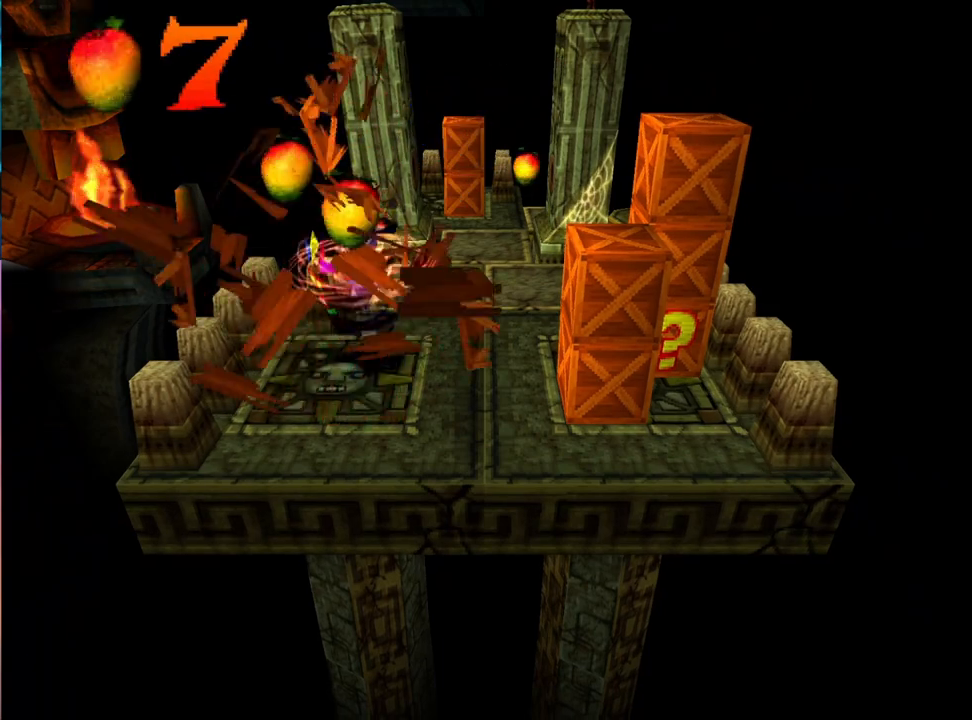
{"buttons": ["DPAD_DOWN"], "events": [[400, "DPAD_DOWN", "down"]]}
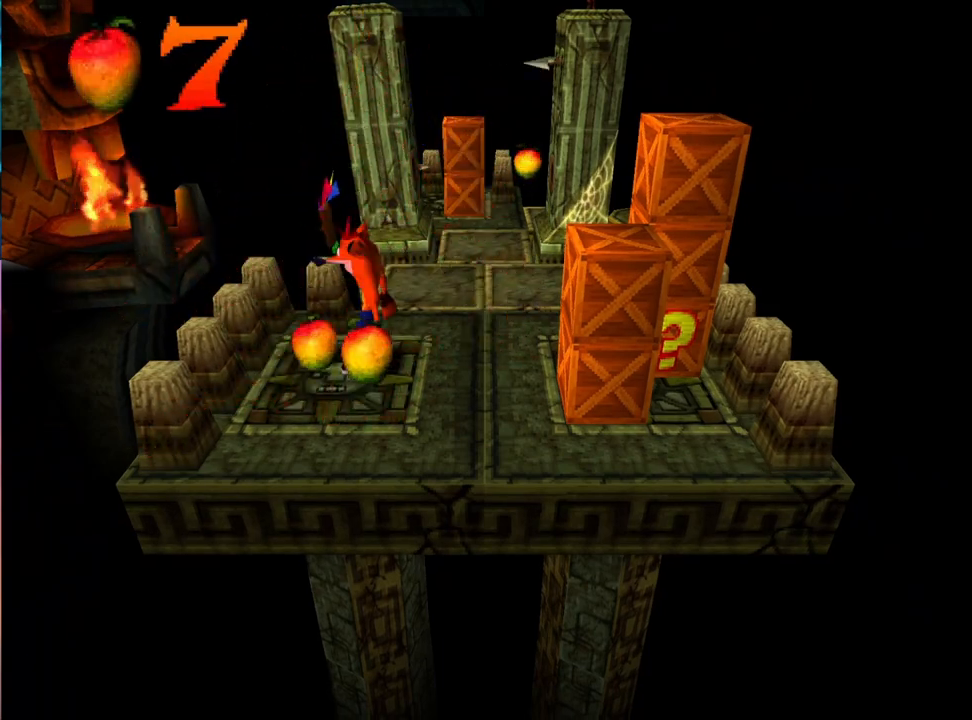
{"buttons": ["DPAD_UP", "DPAD_LEFT"], "events": [[67, "DPAD_DOWN", "up"], [367, "DPAD_LEFT", "down"], [400, "DPAD_UP", "down"]]}
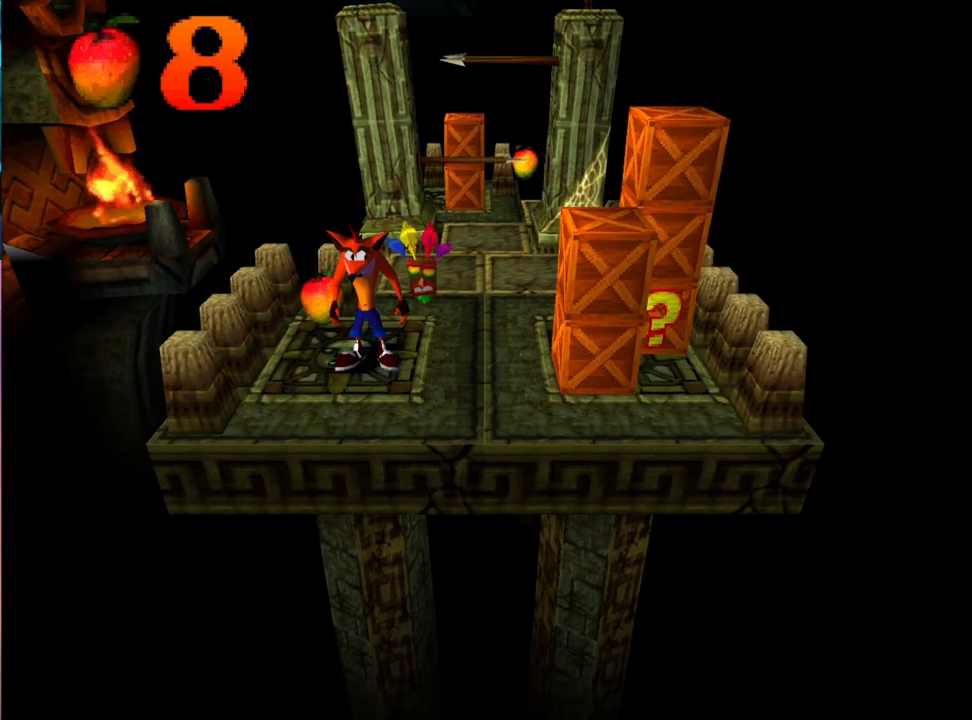
{"buttons": ["DPAD_RIGHT"], "events": [[100, "DPAD_LEFT", "up"], [167, "DPAD_UP", "up"], [233, "DPAD_RIGHT", "down"]]}
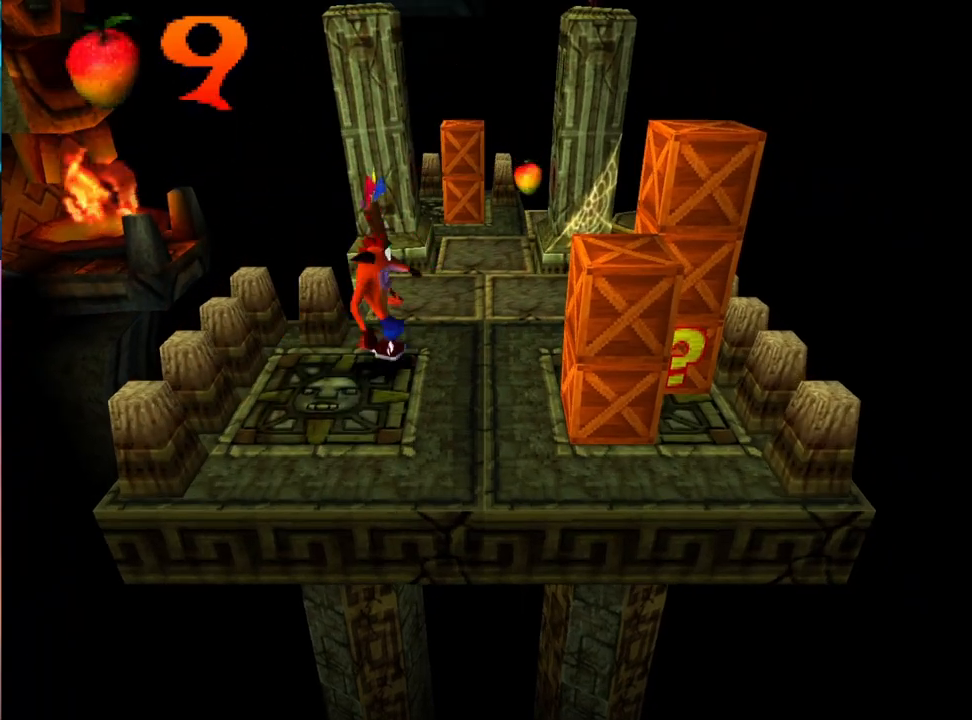
{"buttons": ["DPAD_DOWN", "DPAD_RIGHT"], "events": [[433, "DPAD_DOWN", "down"]]}
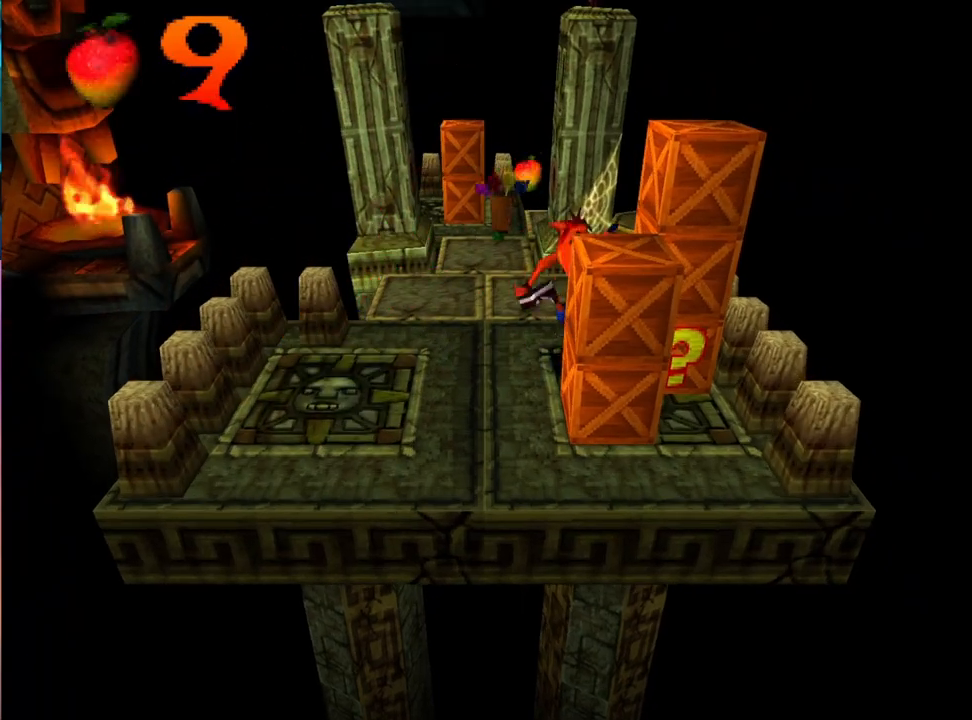
{"buttons": ["CROSS"], "events": [[67, "DPAD_DOWN", "up"], [67, "DPAD_RIGHT", "up"], [500, "CROSS", "down"]]}
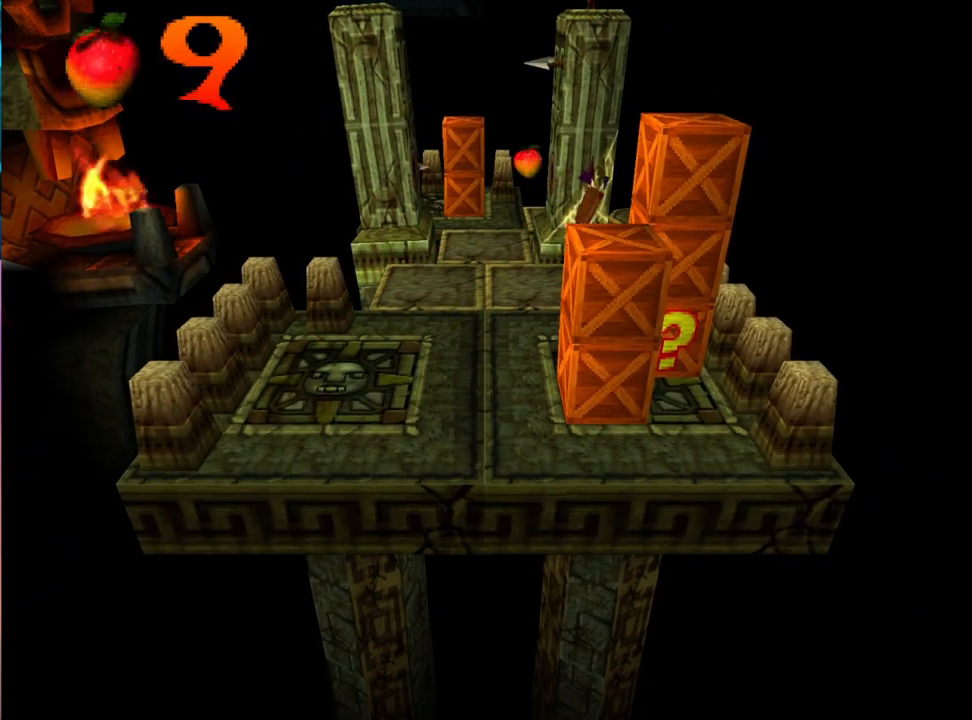
{"buttons": [], "events": [[167, "SQUARE", "down"], [367, "CROSS", "up"], [433, "SQUARE", "up"]]}
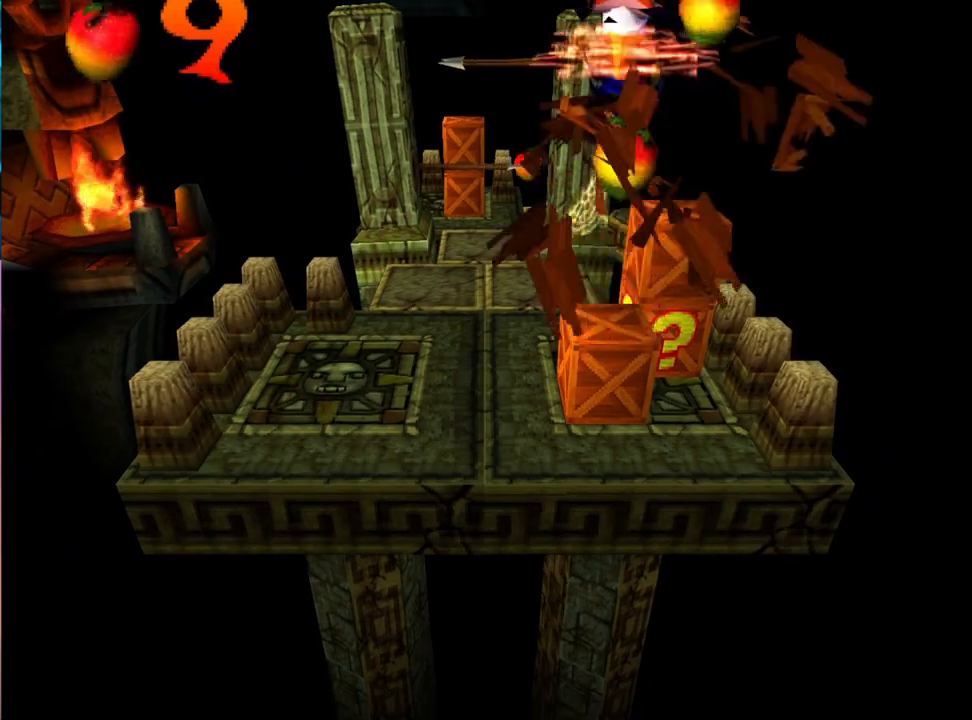
{"buttons": [], "events": [[267, "DPAD_RIGHT", "down"], [300, "DPAD_RIGHT", "up"]]}
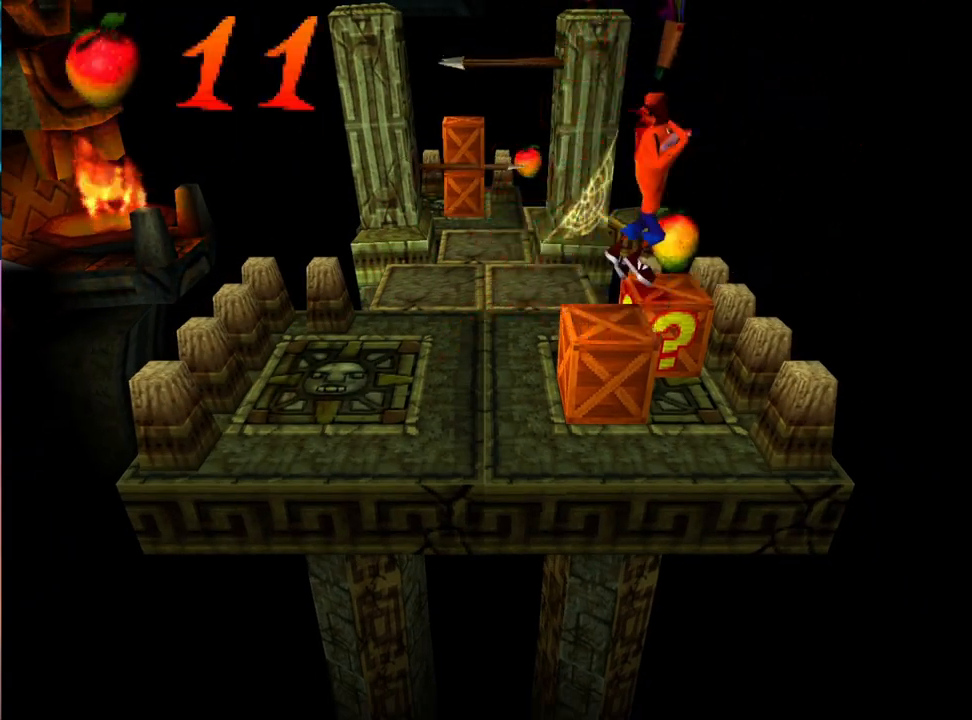
{"buttons": [], "events": []}
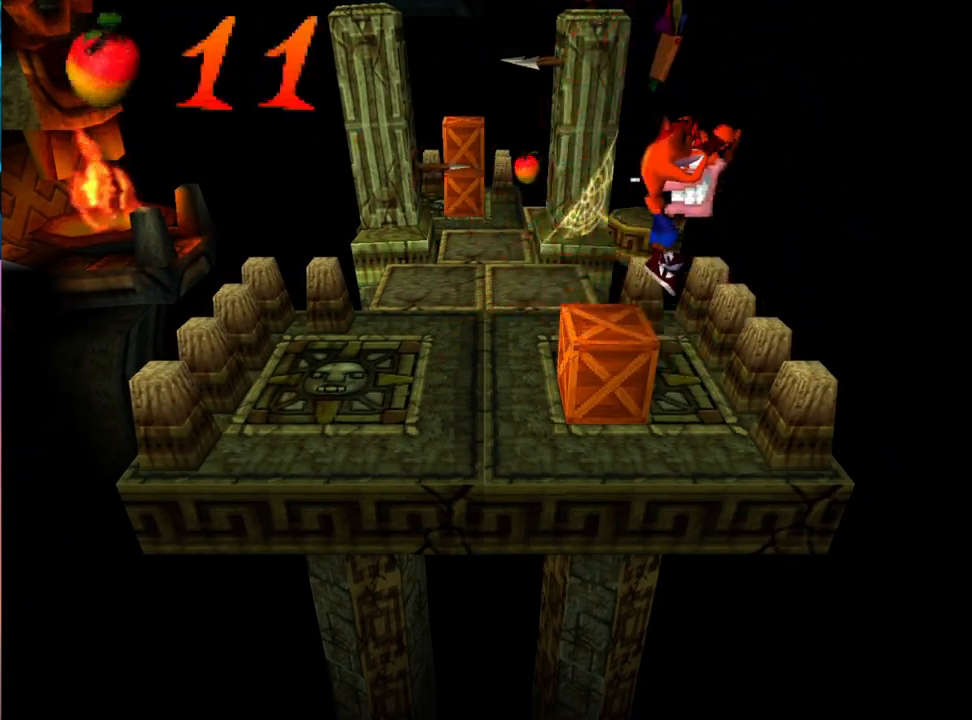
{"buttons": [], "events": [[133, "CROSS", "down"], [133, "DPAD_LEFT", "down"], [267, "CROSS", "up"], [333, "DPAD_DOWN", "down"], [333, "DPAD_LEFT", "up"], [500, "DPAD_DOWN", "up"]]}
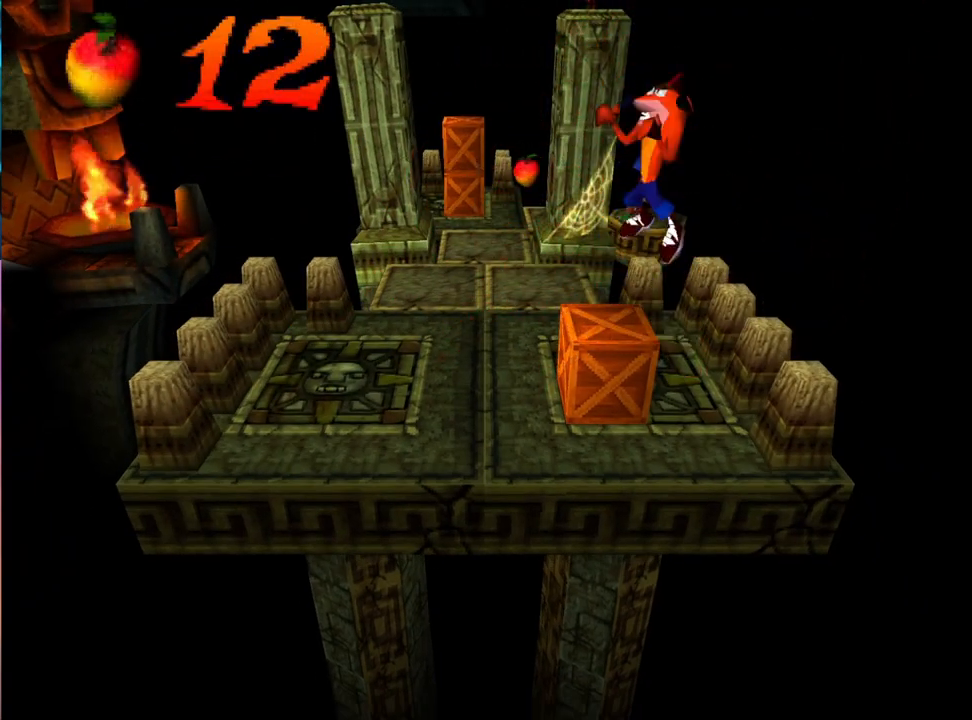
{"buttons": [], "events": [[167, "DPAD_LEFT", "down"], [300, "DPAD_LEFT", "up"]]}
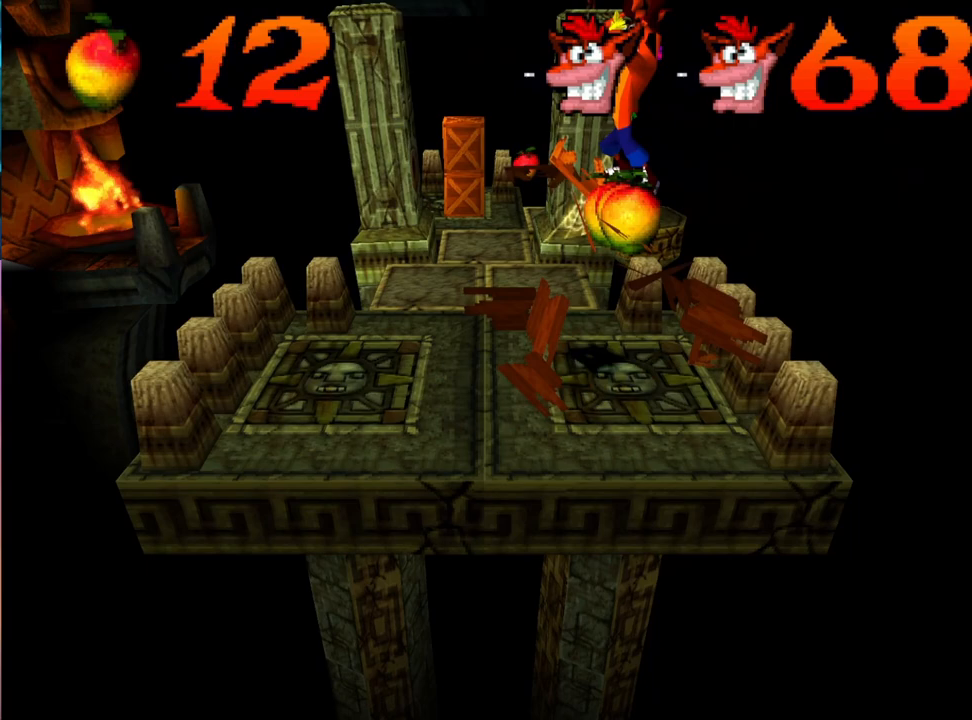
{"buttons": [], "events": [[367, "DPAD_RIGHT", "down"], [500, "DPAD_RIGHT", "up"]]}
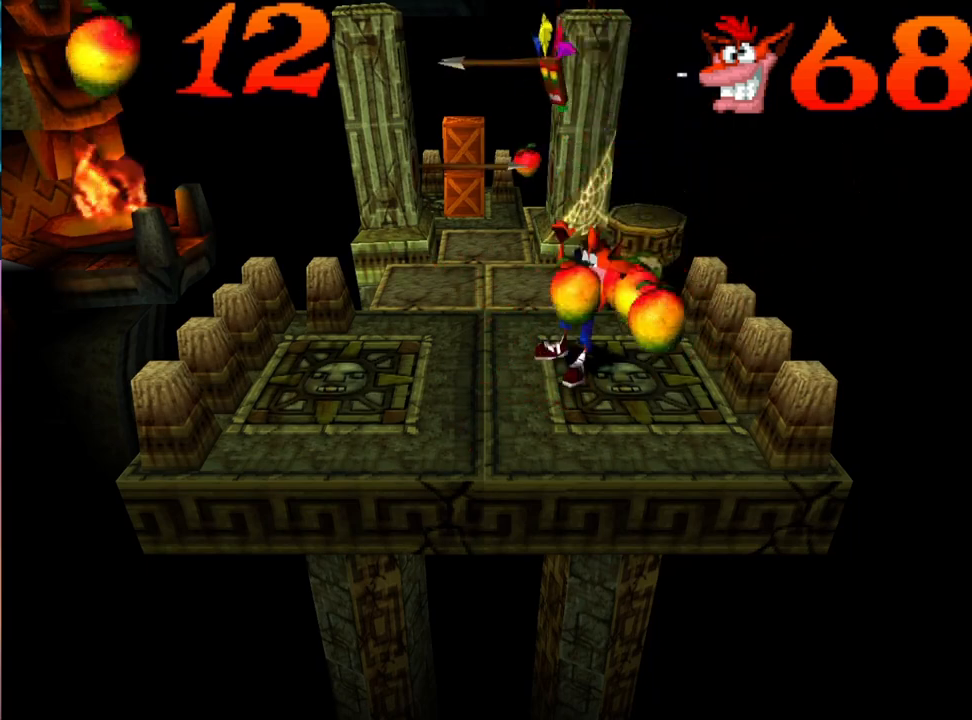
{"buttons": ["DPAD_DOWN"], "events": [[400, "DPAD_DOWN", "down"]]}
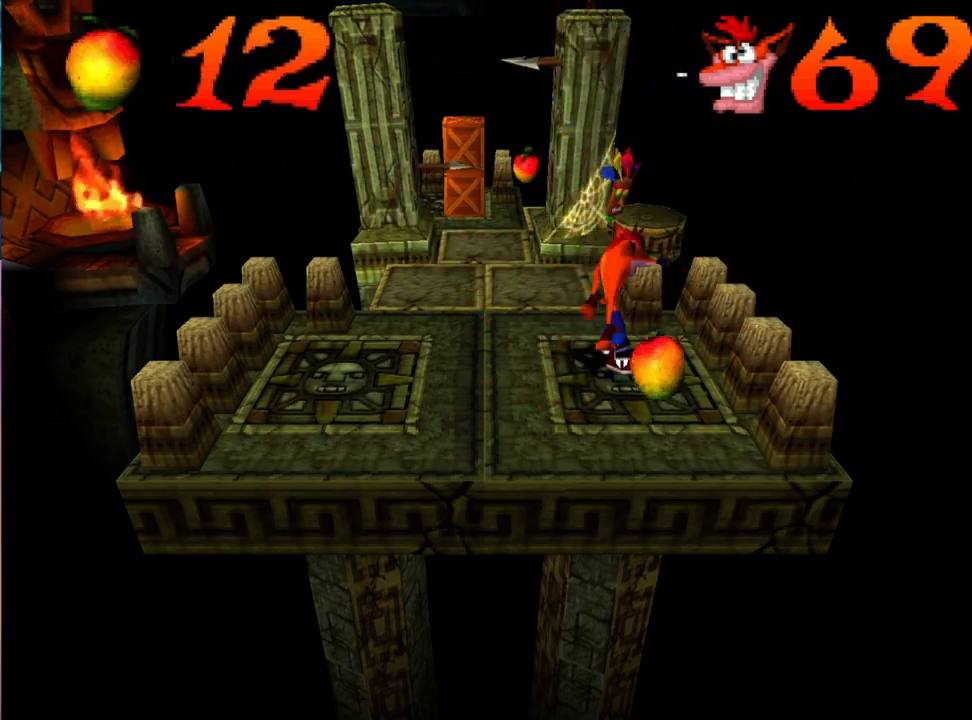
{"buttons": ["DPAD_UP"], "events": [[33, "DPAD_DOWN", "up"], [133, "DPAD_LEFT", "down"], [300, "DPAD_LEFT", "up"], [400, "DPAD_UP", "down"]]}
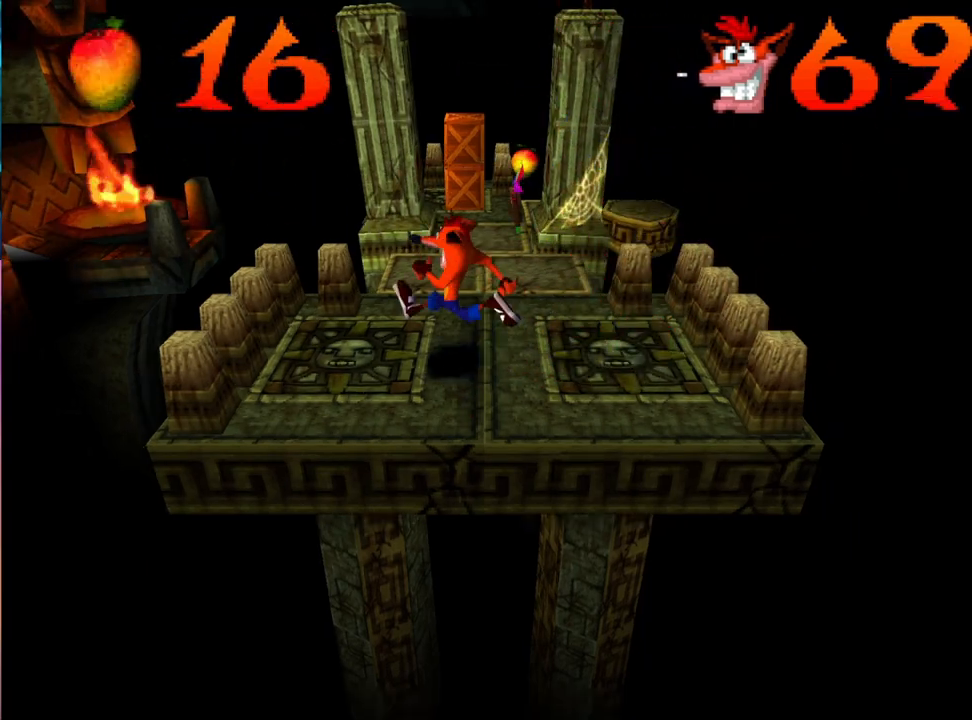
{"buttons": [], "events": [[67, "DPAD_UP", "up"], [367, "DPAD_UP", "down"], [500, "DPAD_UP", "up"]]}
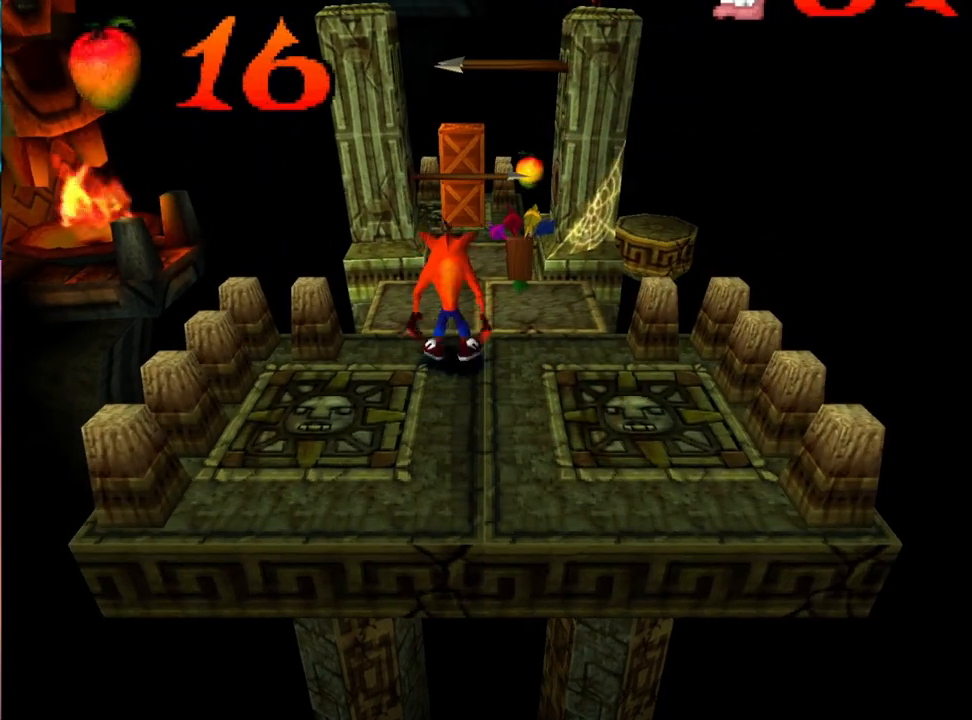
{"buttons": ["DPAD_UP"], "events": [[233, "DPAD_UP", "down"]]}
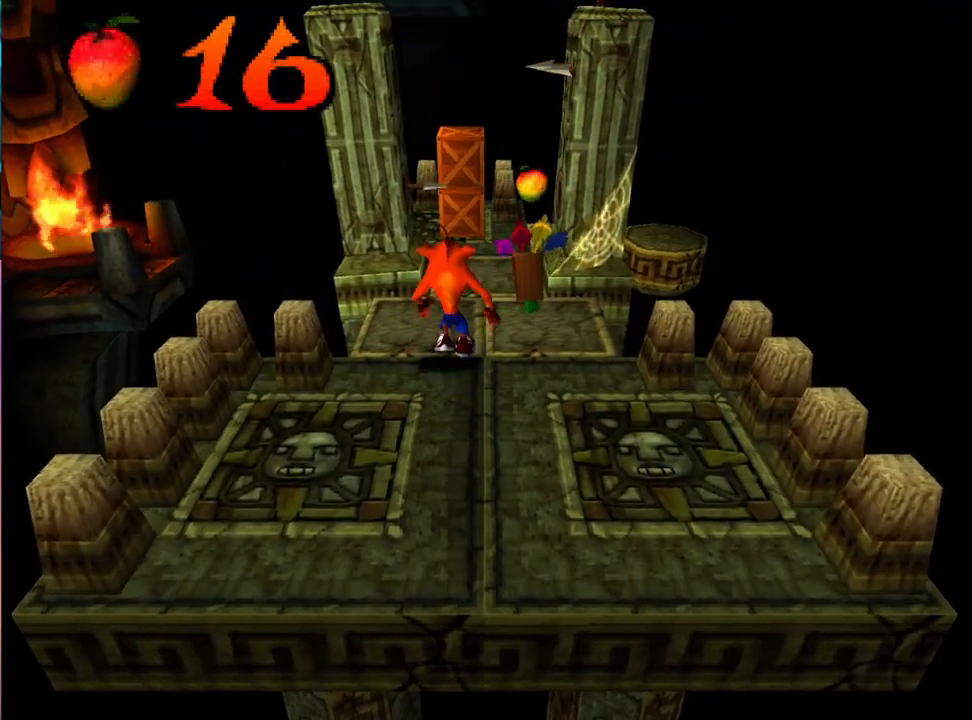
{"buttons": ["DPAD_UP"], "events": []}
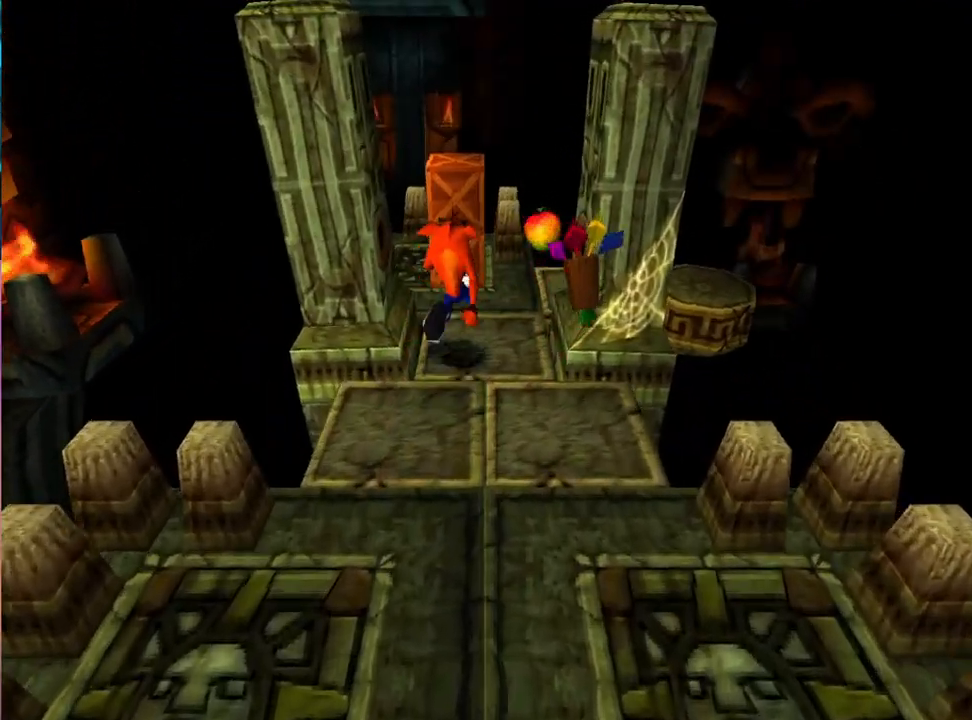
{"buttons": [], "events": [[167, "SQUARE", "down"], [333, "DPAD_UP", "up"], [367, "SQUARE", "up"]]}
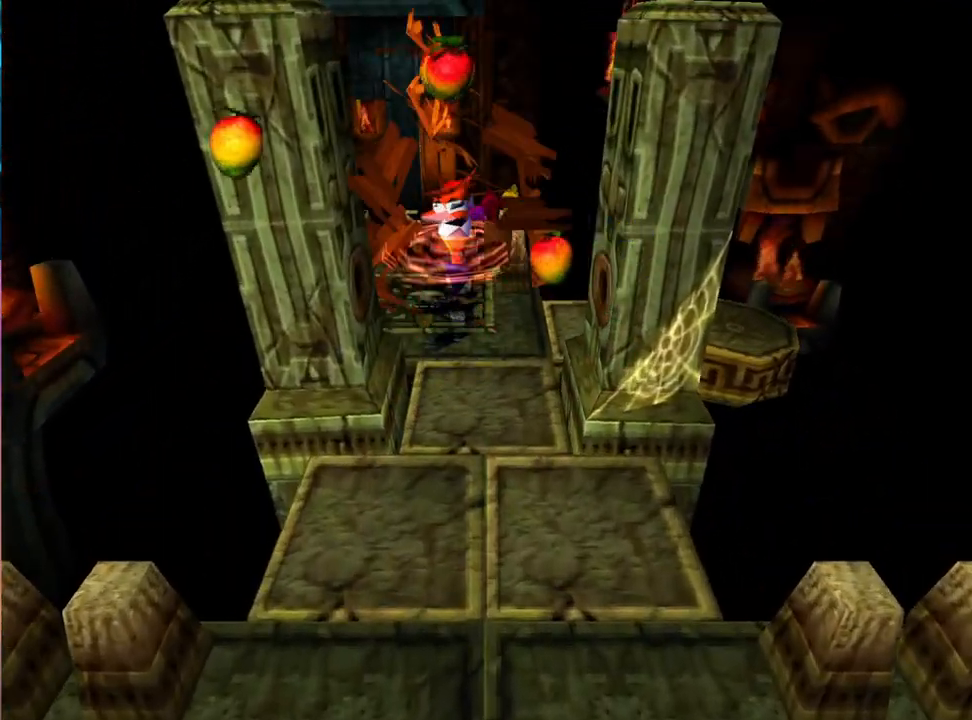
{"buttons": [], "events": []}